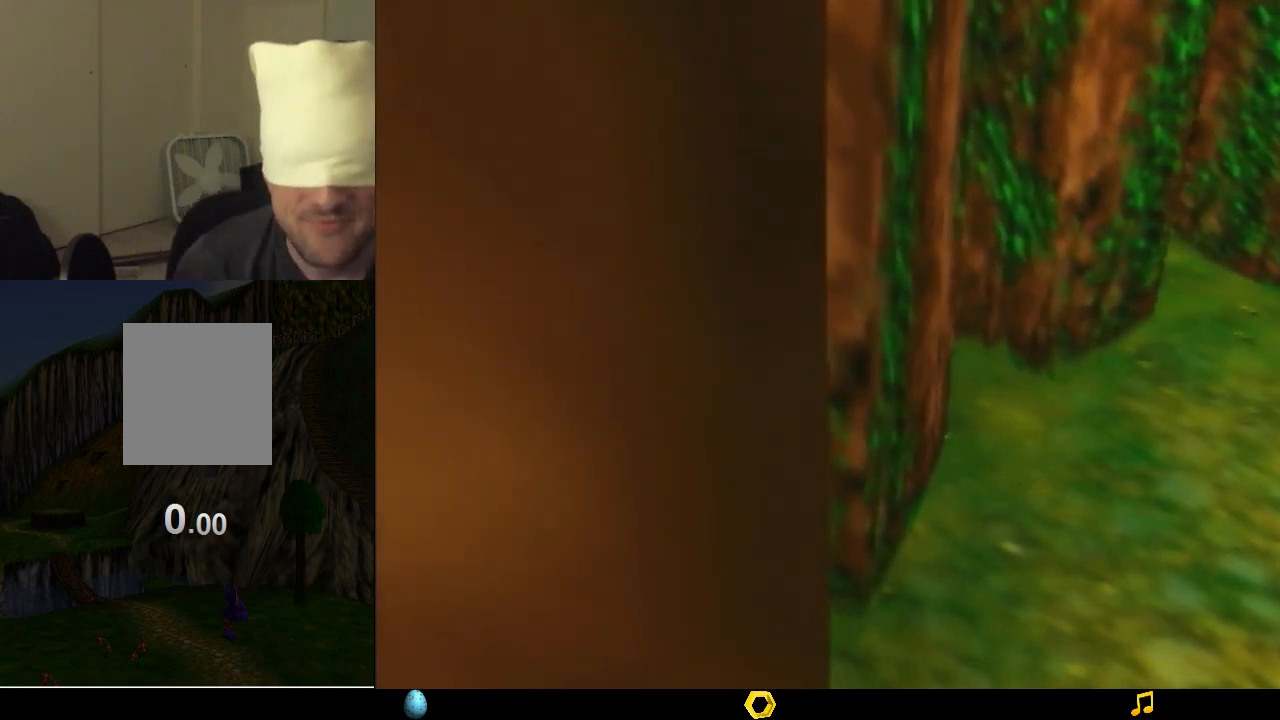
Gameplay with a controller (Nintendo layout); each line is a JSON object with the inputs held at the frame after it. "events" lists button and stick changes between this image and that frame as [ms after this image, input, new state], when the widget could be followed in between. Not read: L1 L3 R1 R3.
{"buttons": ["Z"], "left_stick": "center", "events": []}
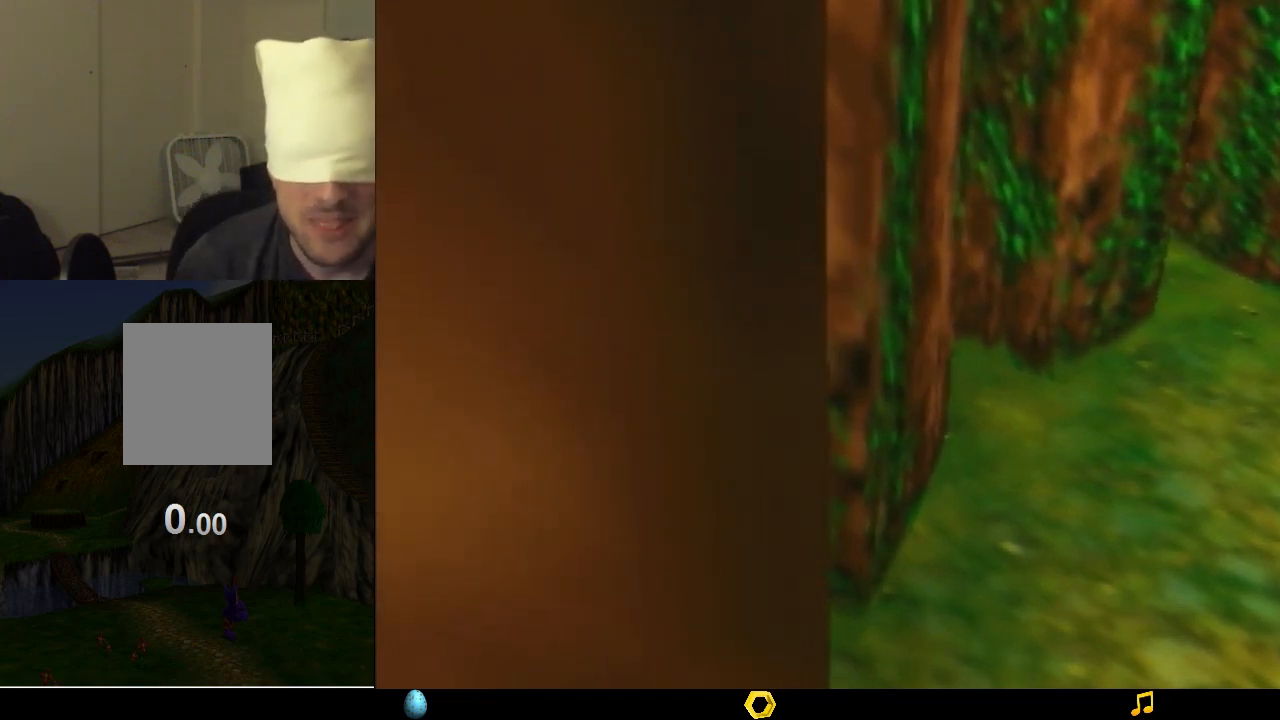
{"buttons": ["Z"], "left_stick": "center", "events": []}
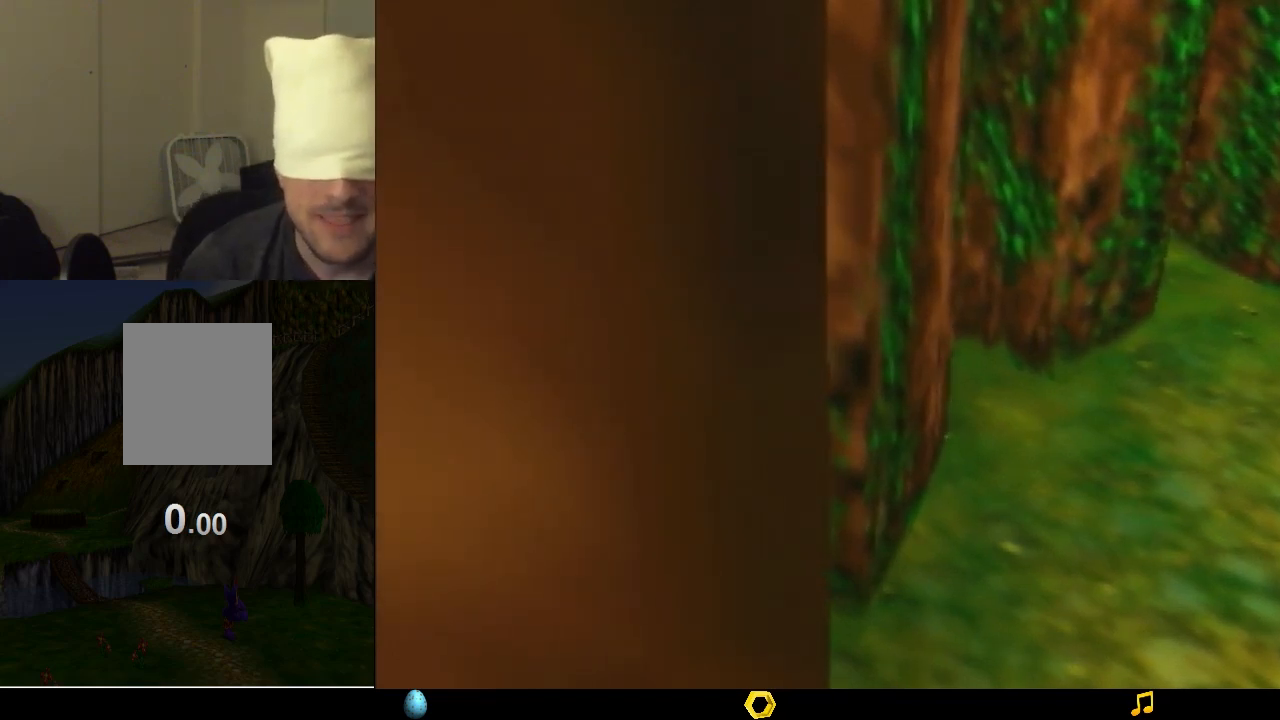
{"buttons": ["Z"], "left_stick": "down", "events": [[500, "left_stick", "down"]]}
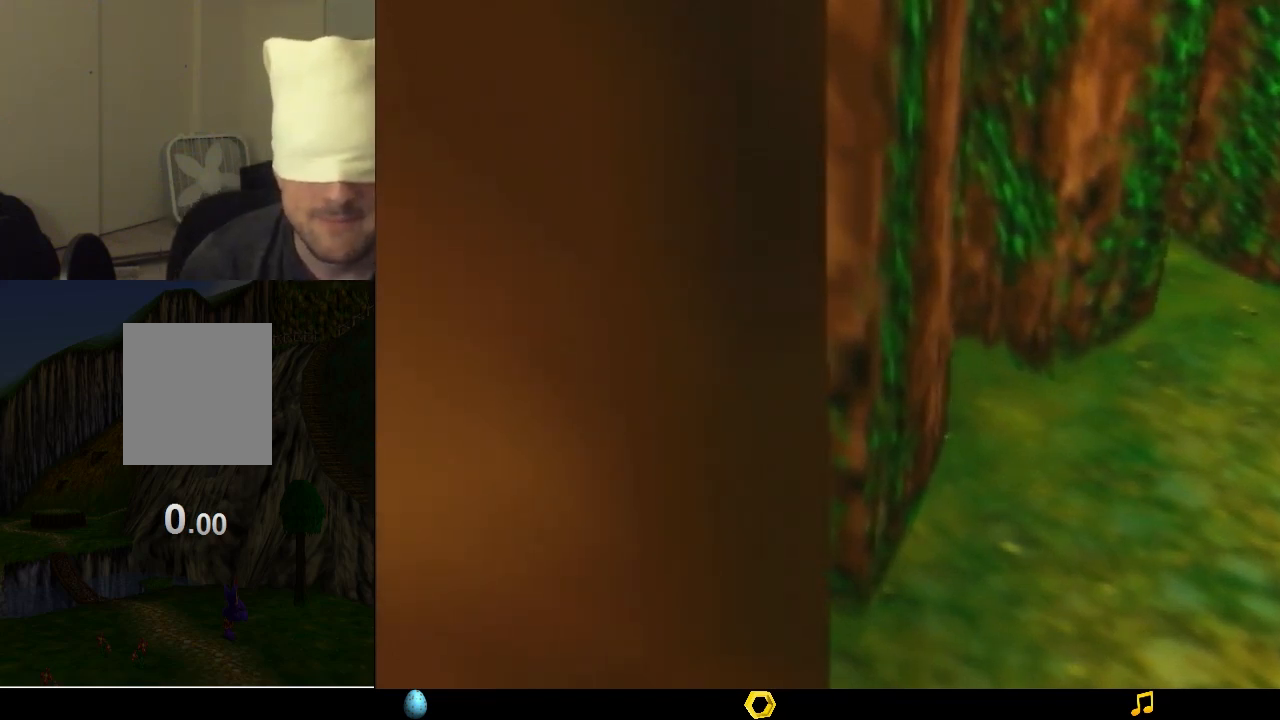
{"buttons": ["Z"], "left_stick": "down", "events": []}
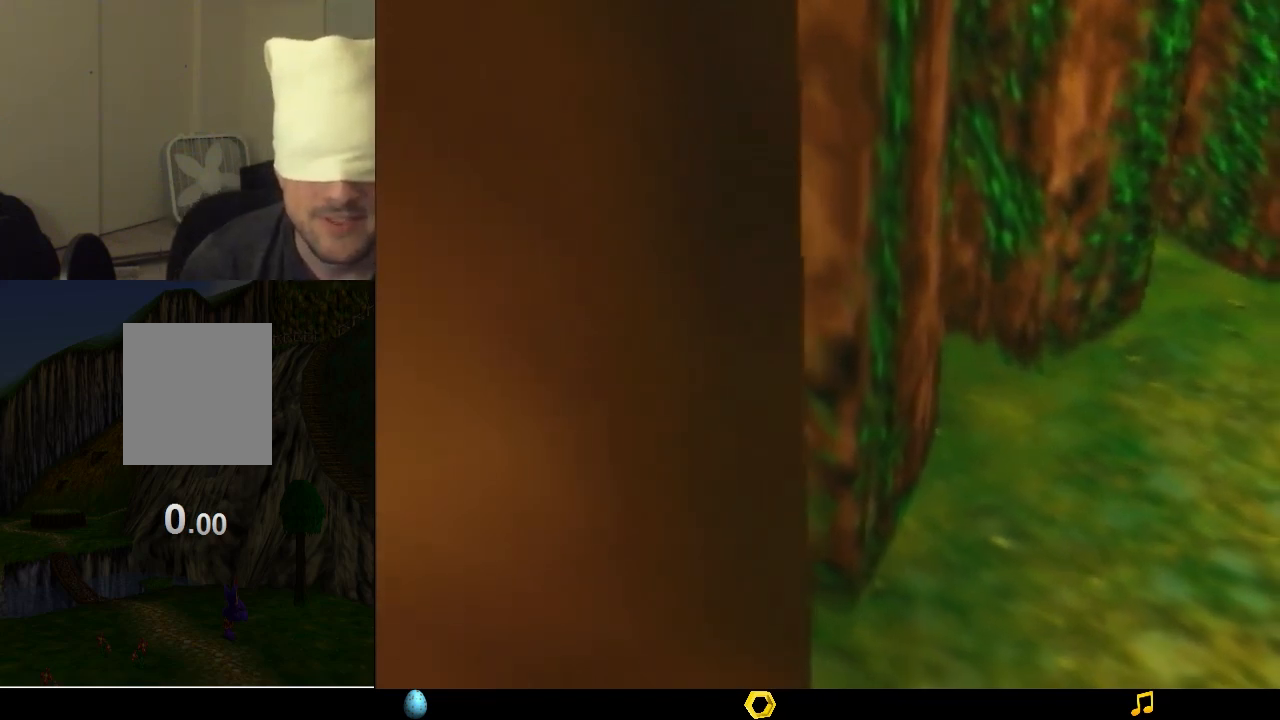
{"buttons": ["Z"], "left_stick": "down", "events": []}
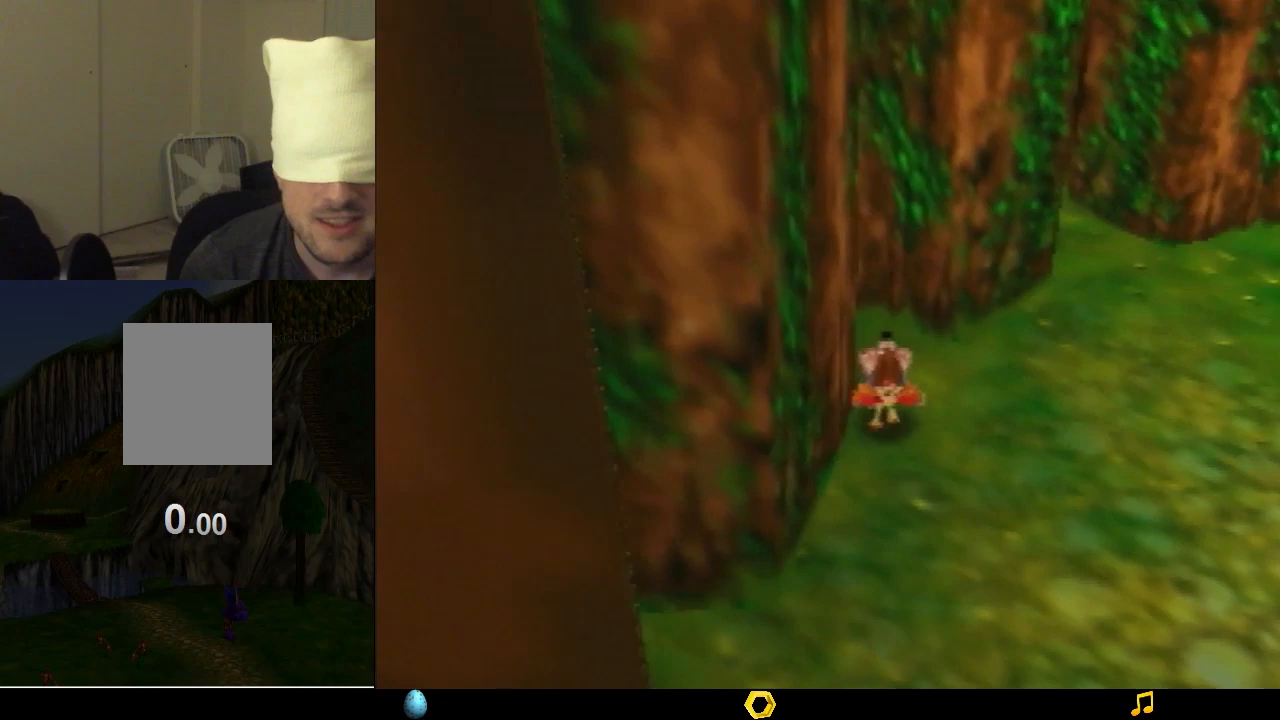
{"buttons": ["Z"], "left_stick": "down", "events": []}
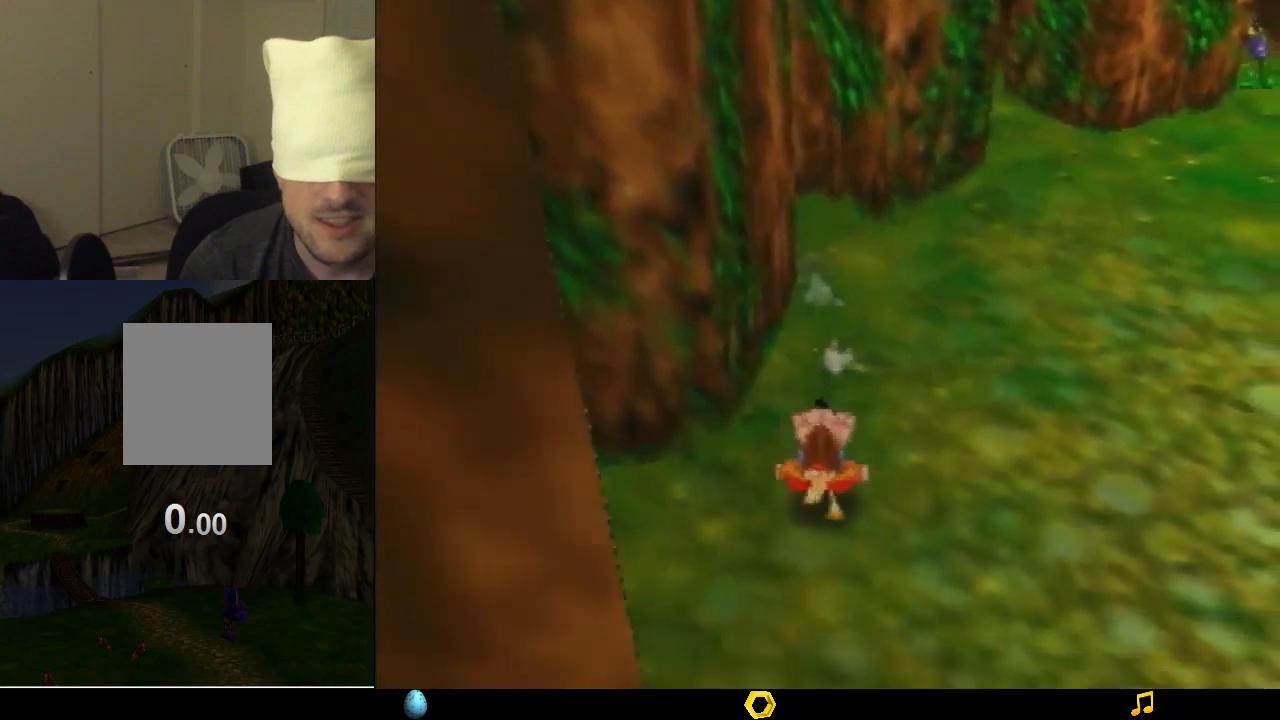
{"buttons": ["A", "Z"], "left_stick": "down-left", "events": [[100, "left_stick", "down-left"], [400, "A", "down"]]}
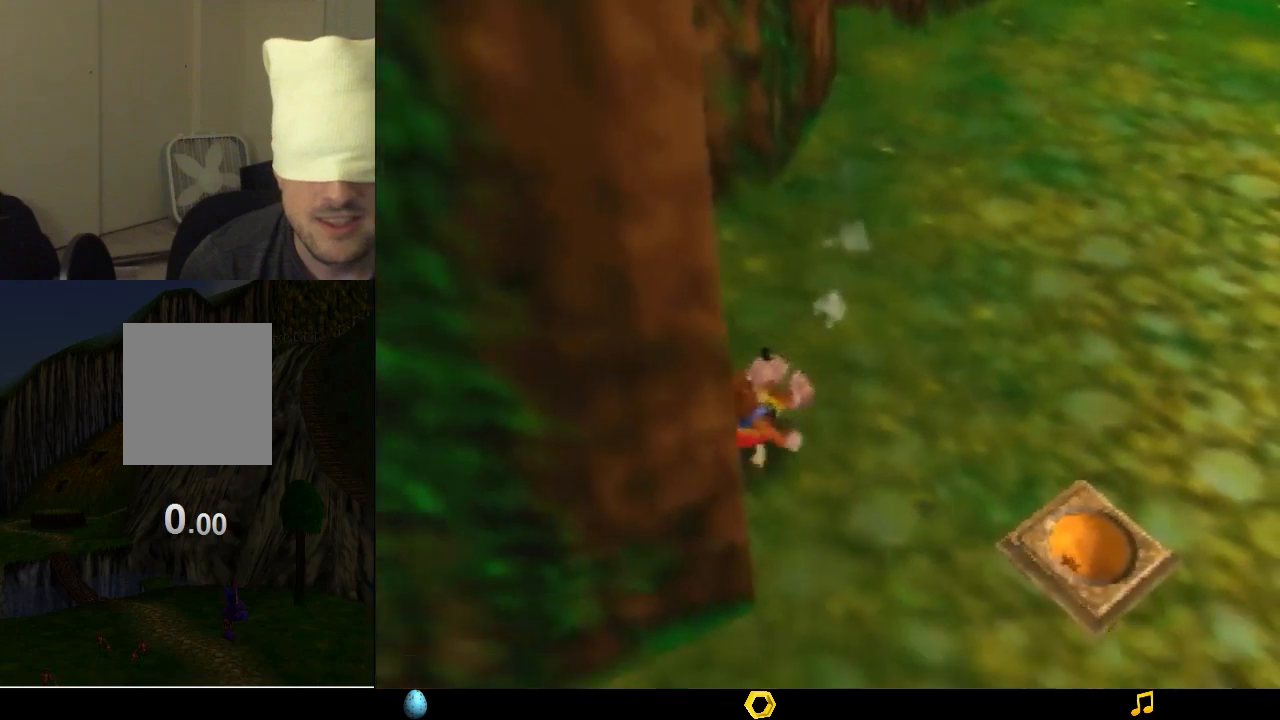
{"buttons": ["A", "Z"], "left_stick": "left", "events": [[33, "A", "up"], [33, "left_stick", "left"], [133, "A", "down"], [200, "A", "up"], [300, "A", "down"], [400, "A", "up"], [500, "A", "down"]]}
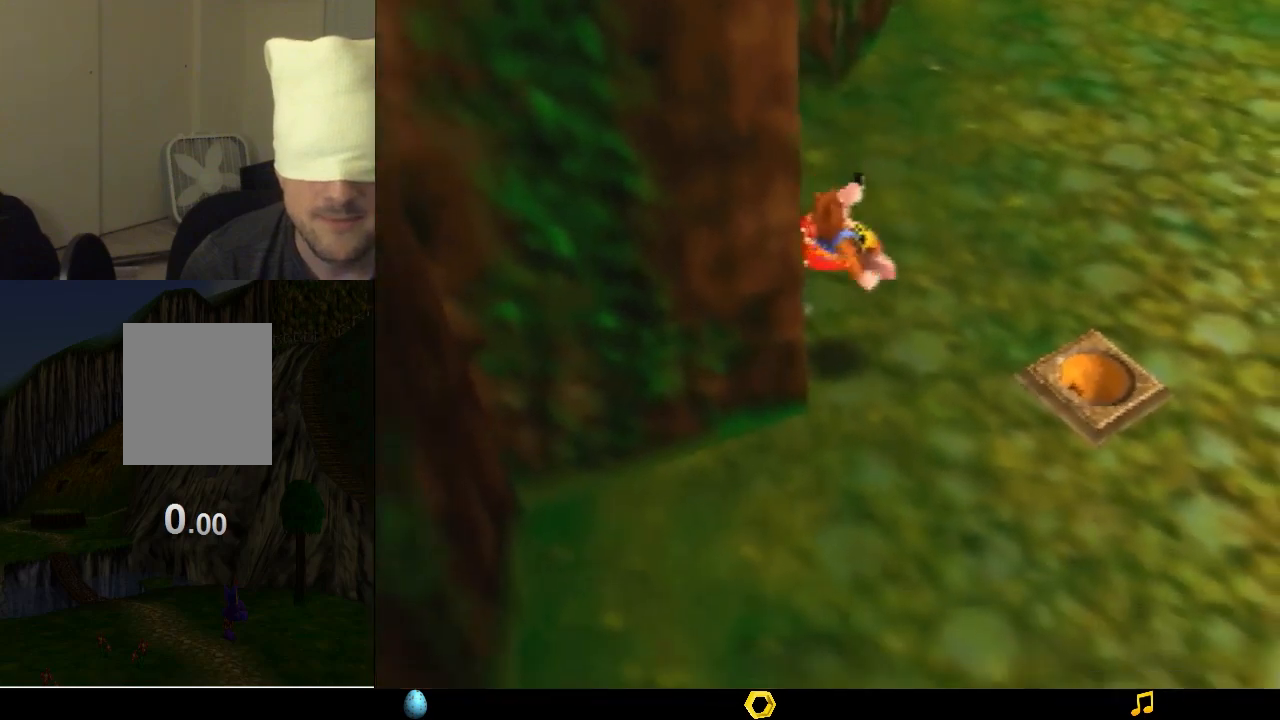
{"buttons": [], "left_stick": "up", "events": [[67, "A", "up"], [167, "A", "down"], [267, "A", "up"], [333, "Z", "up"], [333, "left_stick", "up"]]}
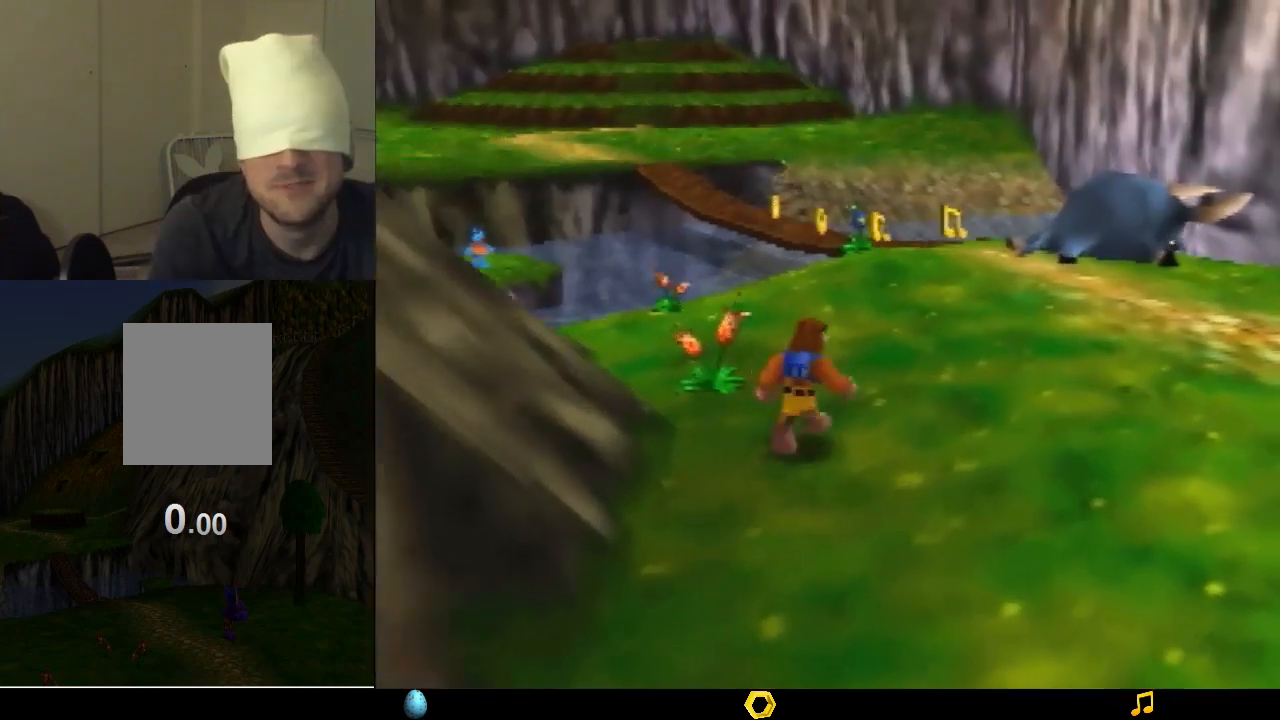
{"buttons": [], "left_stick": "up", "events": []}
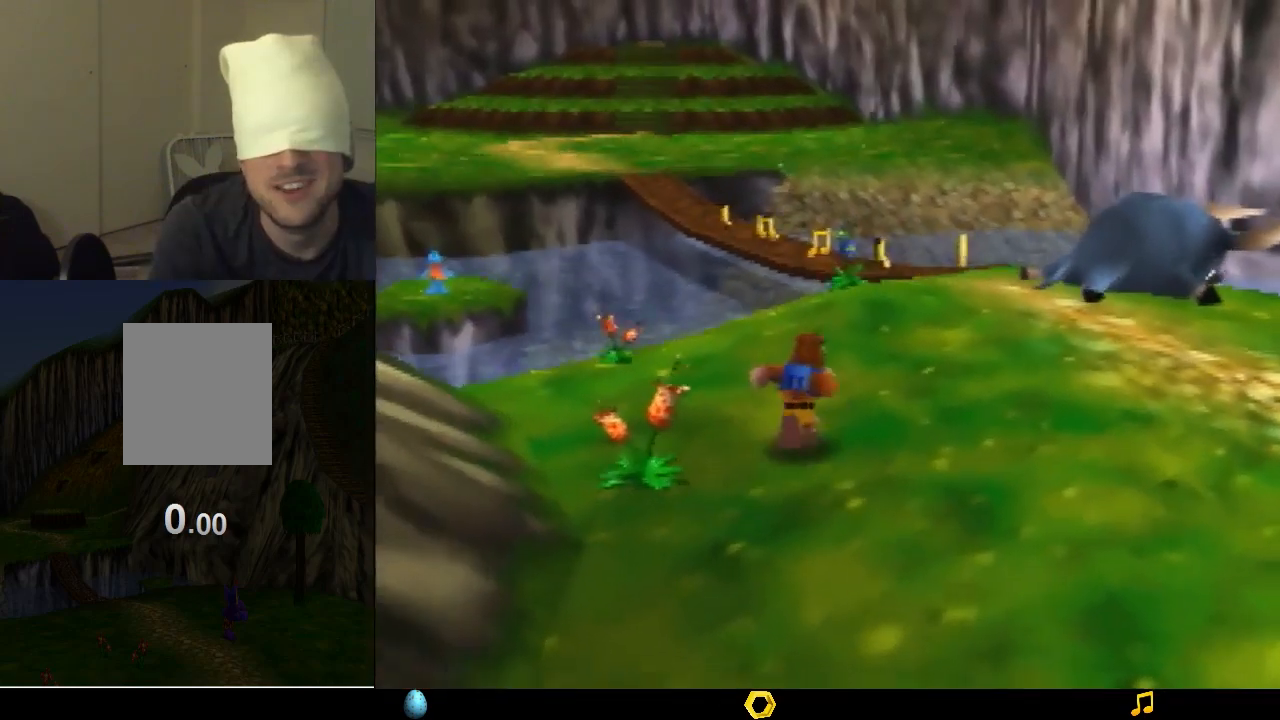
{"buttons": [], "left_stick": "up", "events": []}
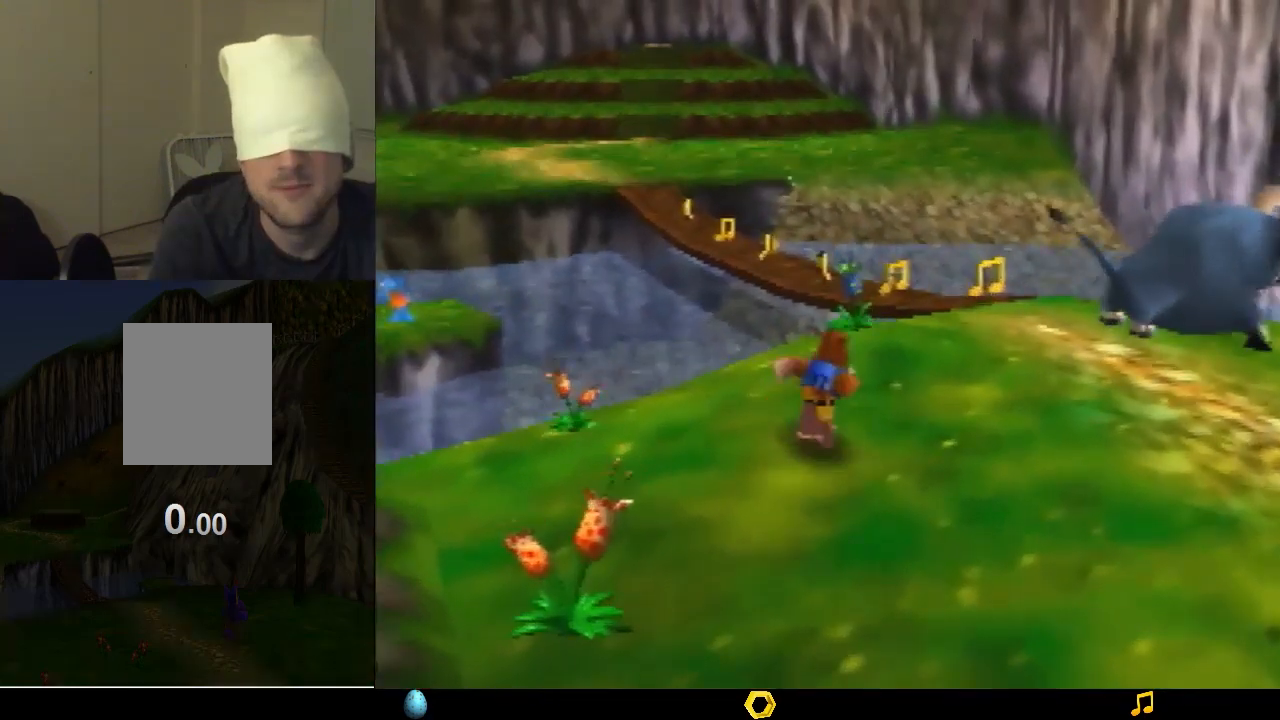
{"buttons": [], "left_stick": "up", "events": []}
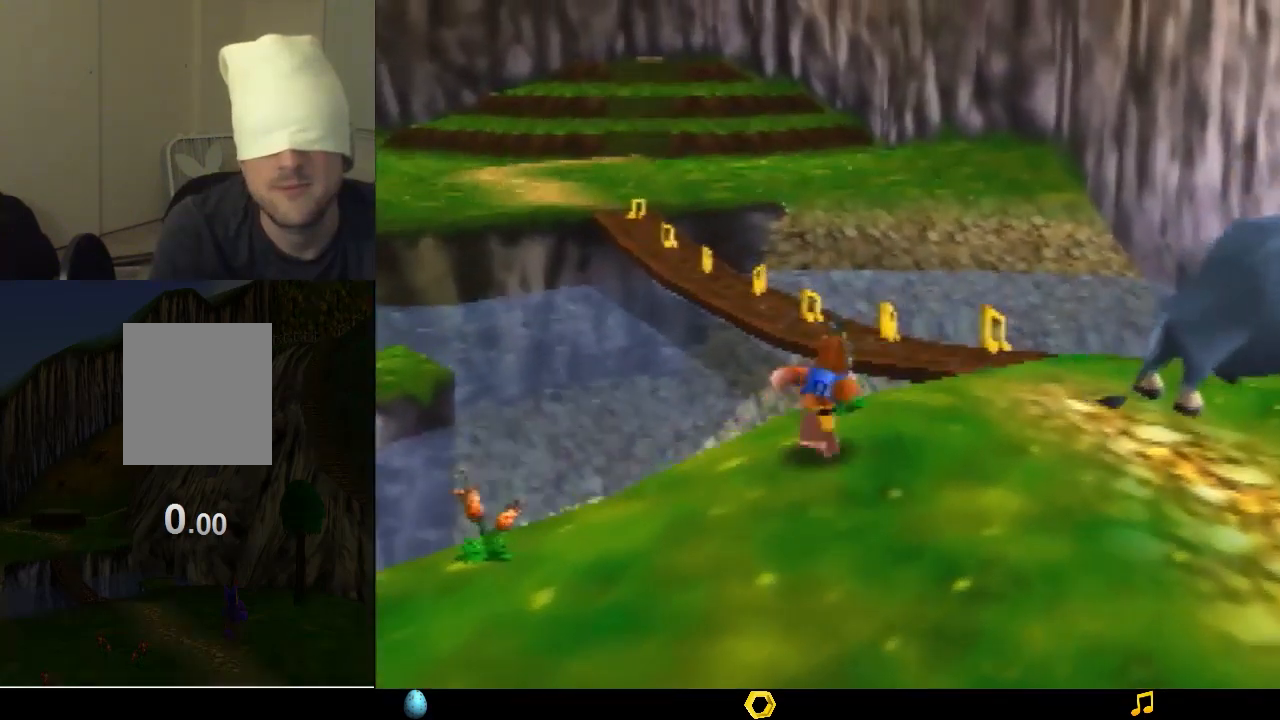
{"buttons": [], "left_stick": "up", "events": []}
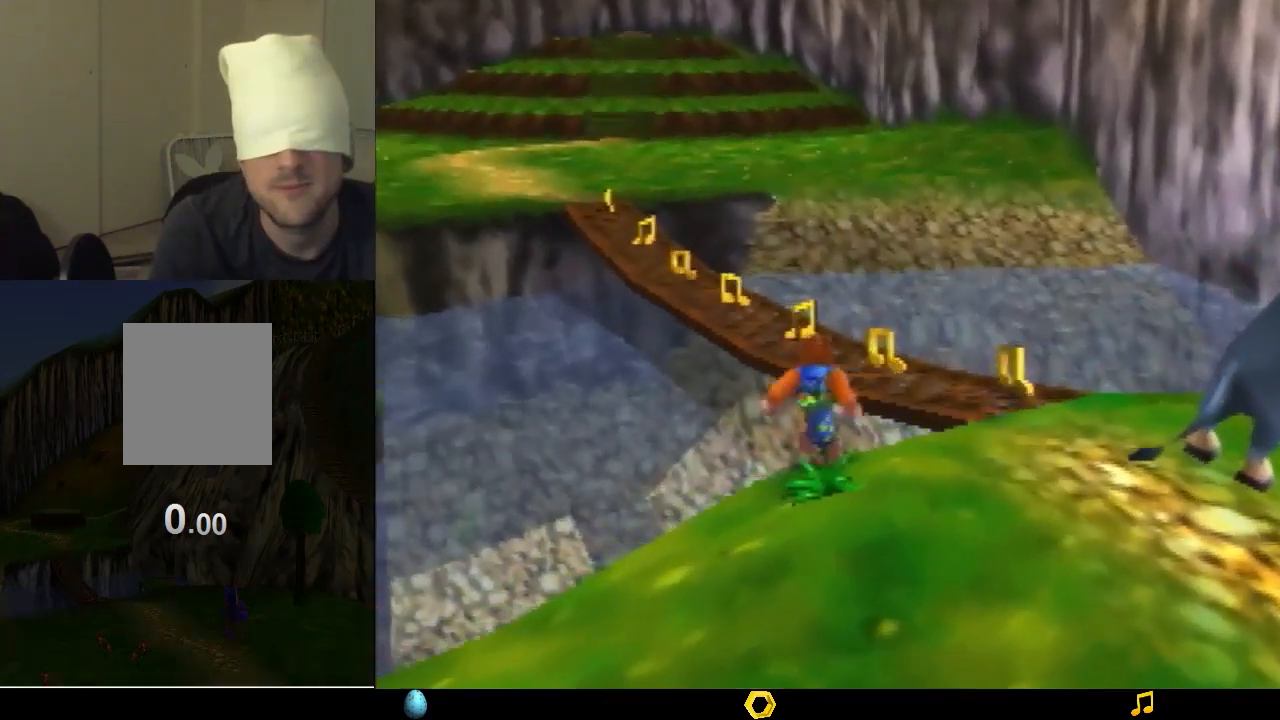
{"buttons": [], "left_stick": "up", "events": []}
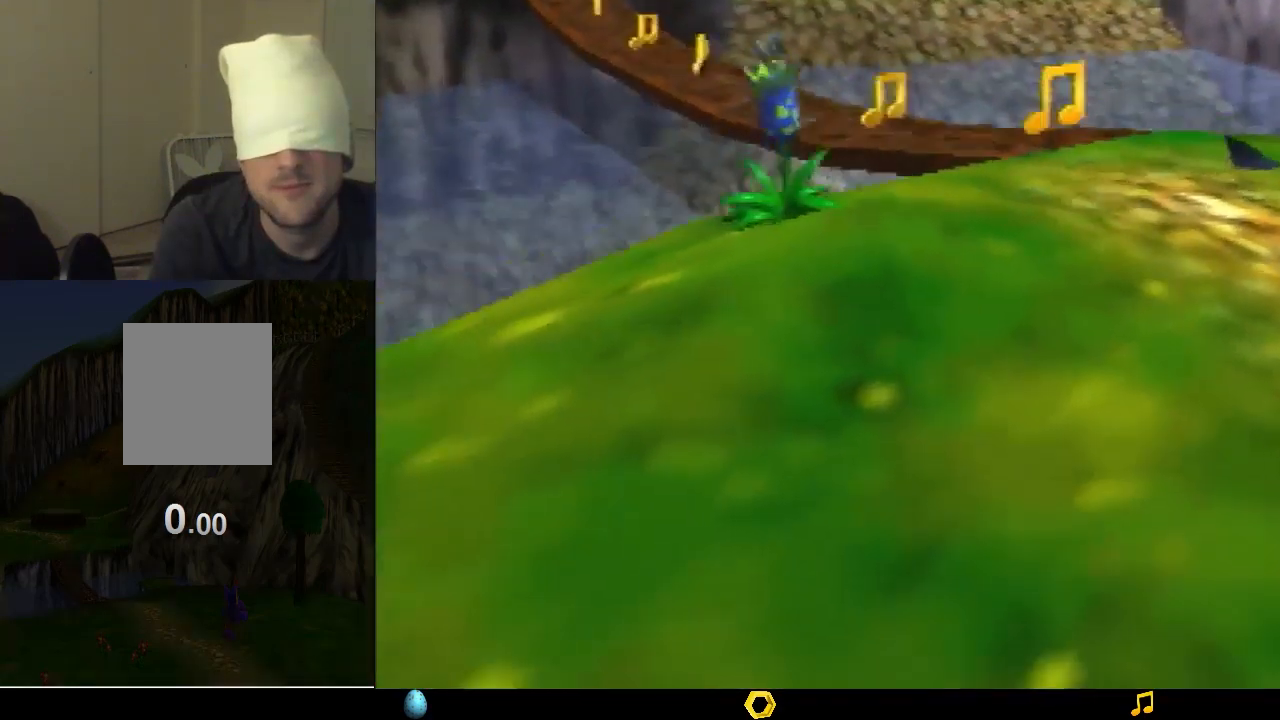
{"buttons": [], "left_stick": "up", "events": []}
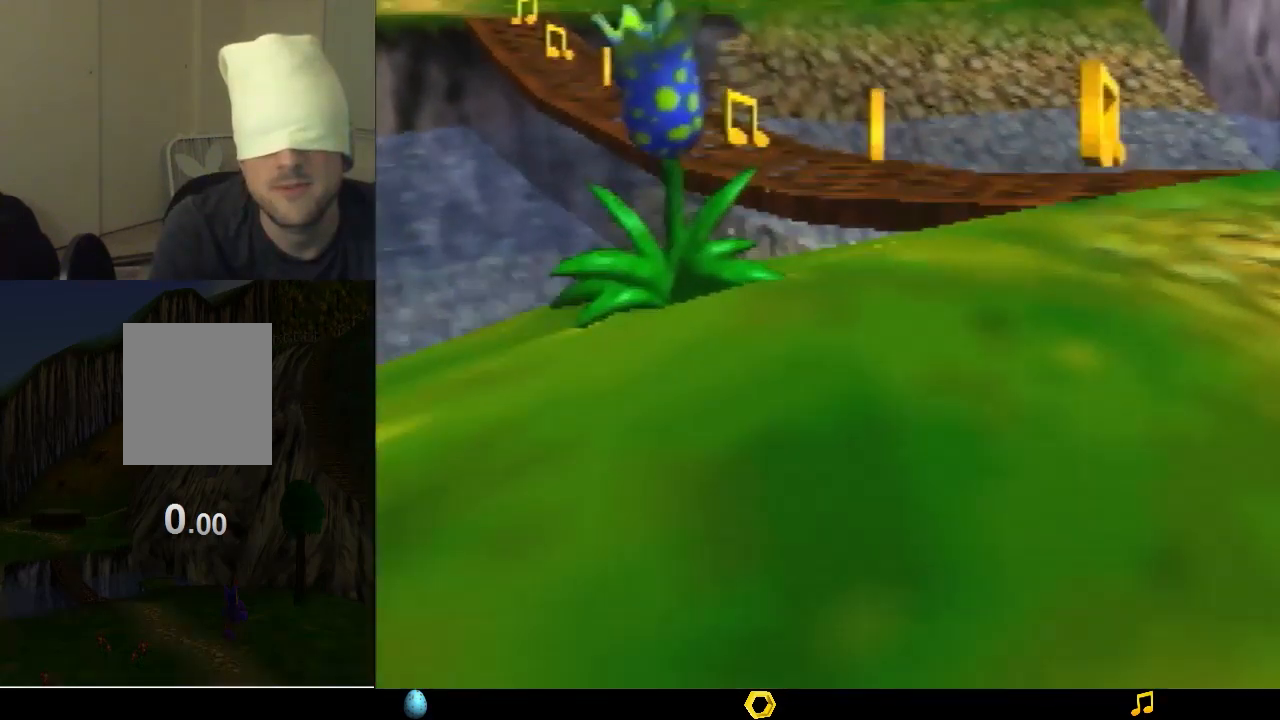
{"buttons": [], "left_stick": "center", "events": [[33, "left_stick", "center"]]}
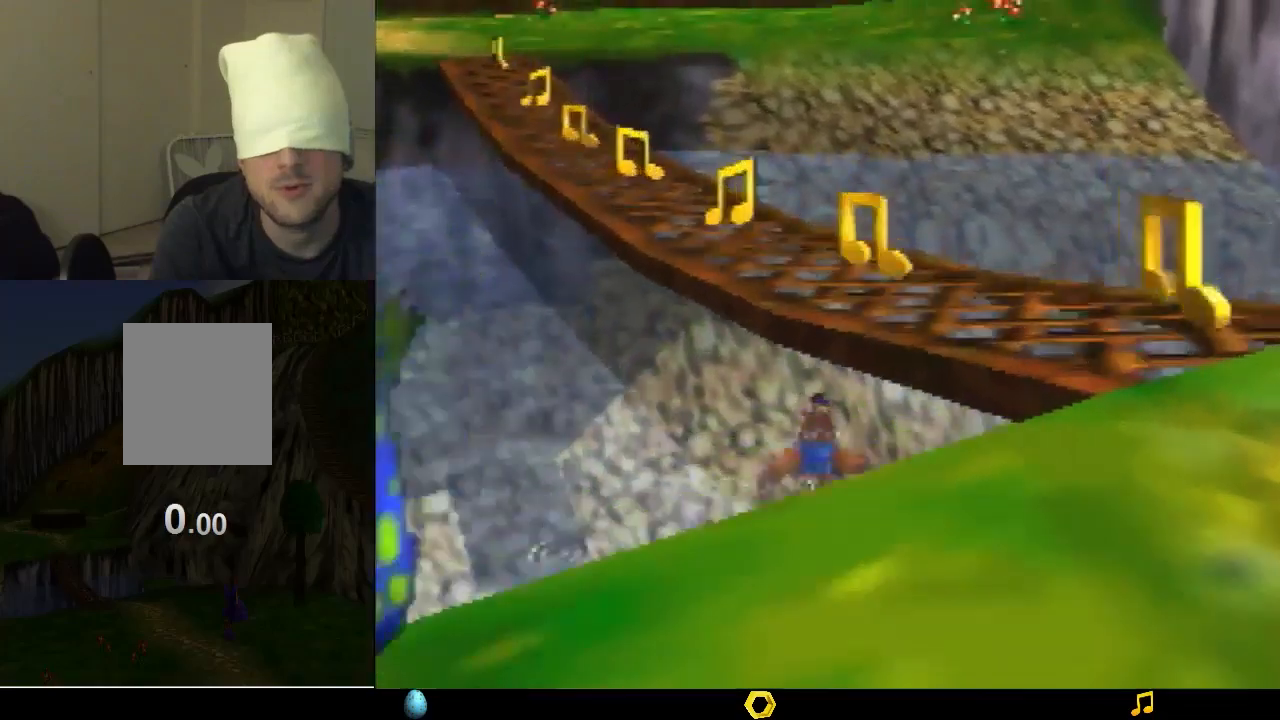
{"buttons": [], "left_stick": "center", "events": []}
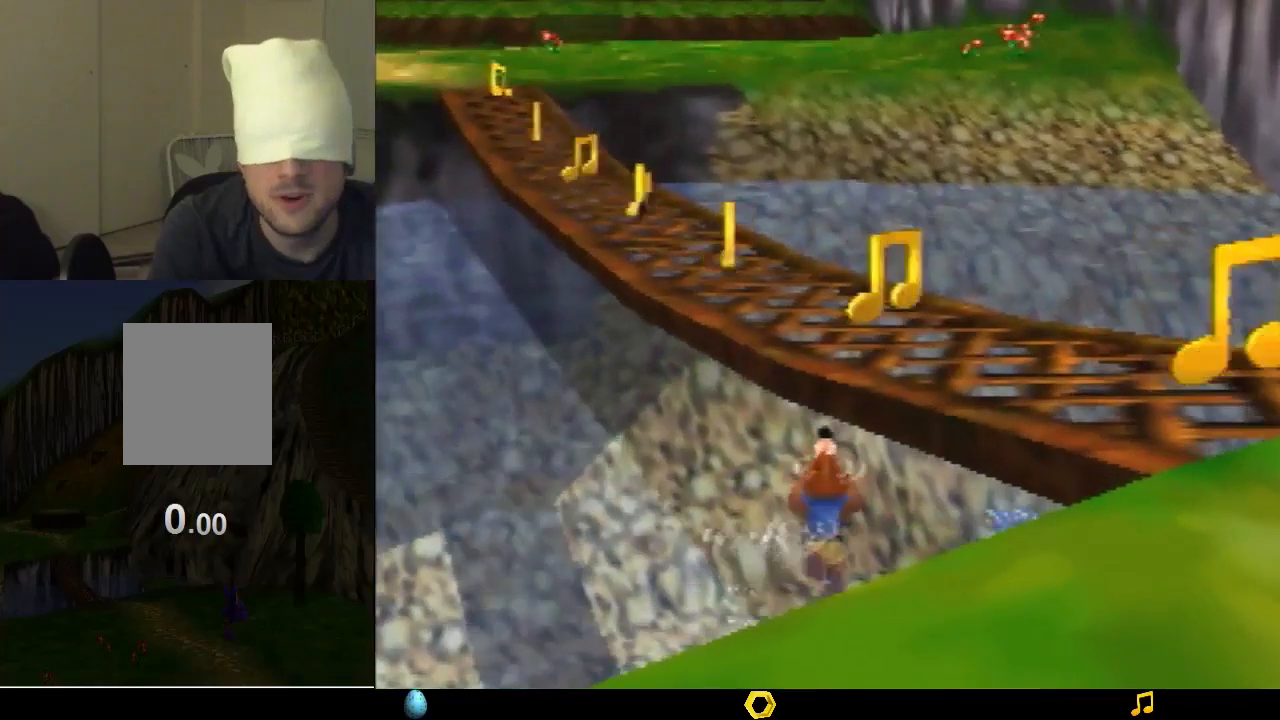
{"buttons": [], "left_stick": "center", "events": []}
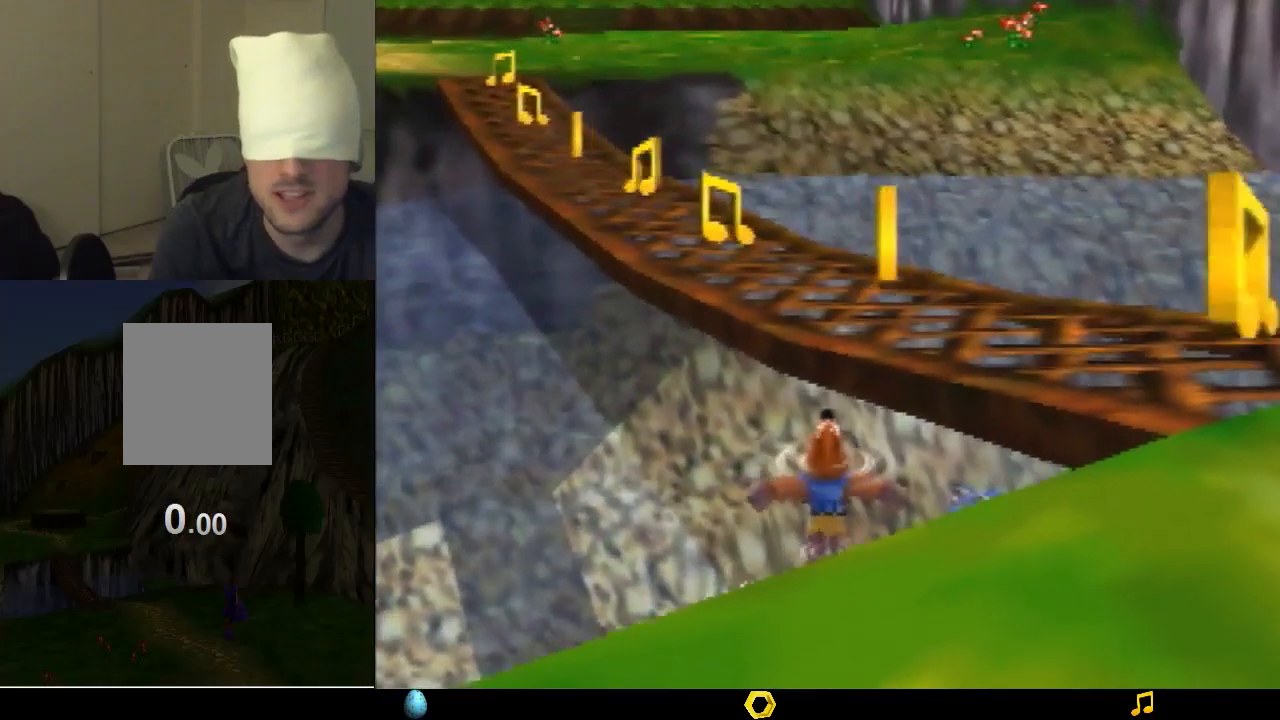
{"buttons": [], "left_stick": "center", "events": []}
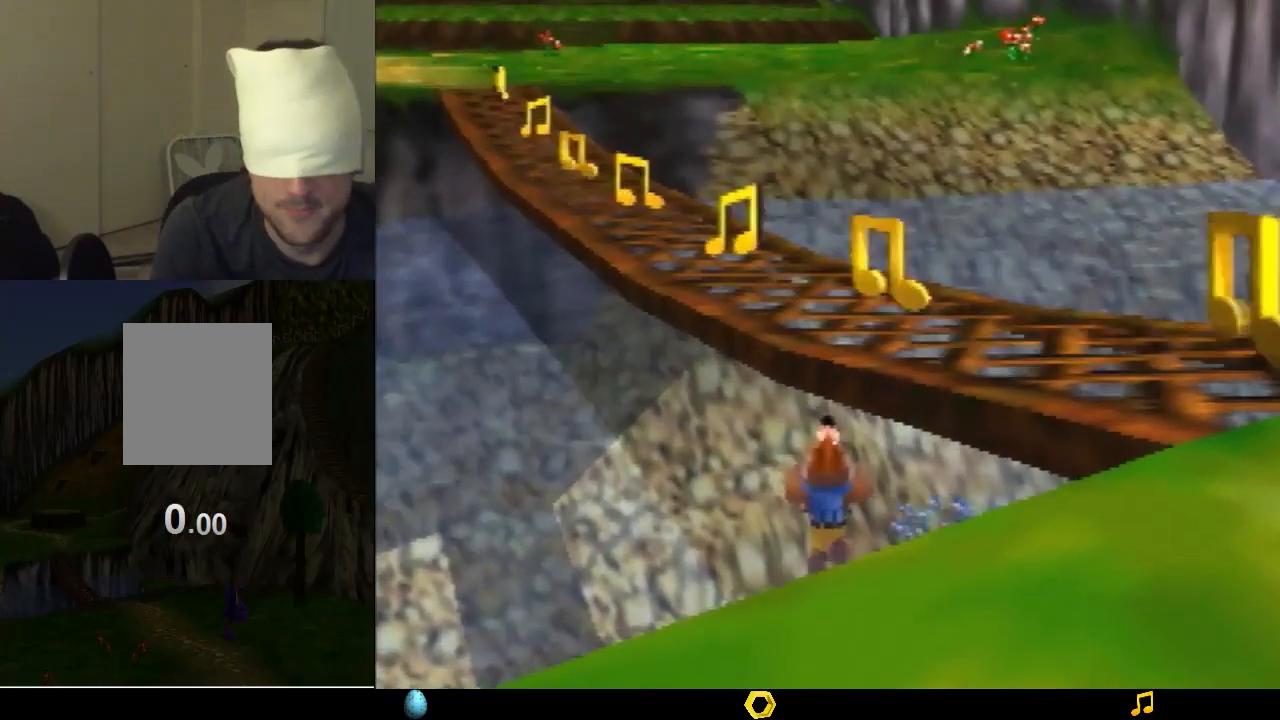
{"buttons": [], "left_stick": "center", "events": []}
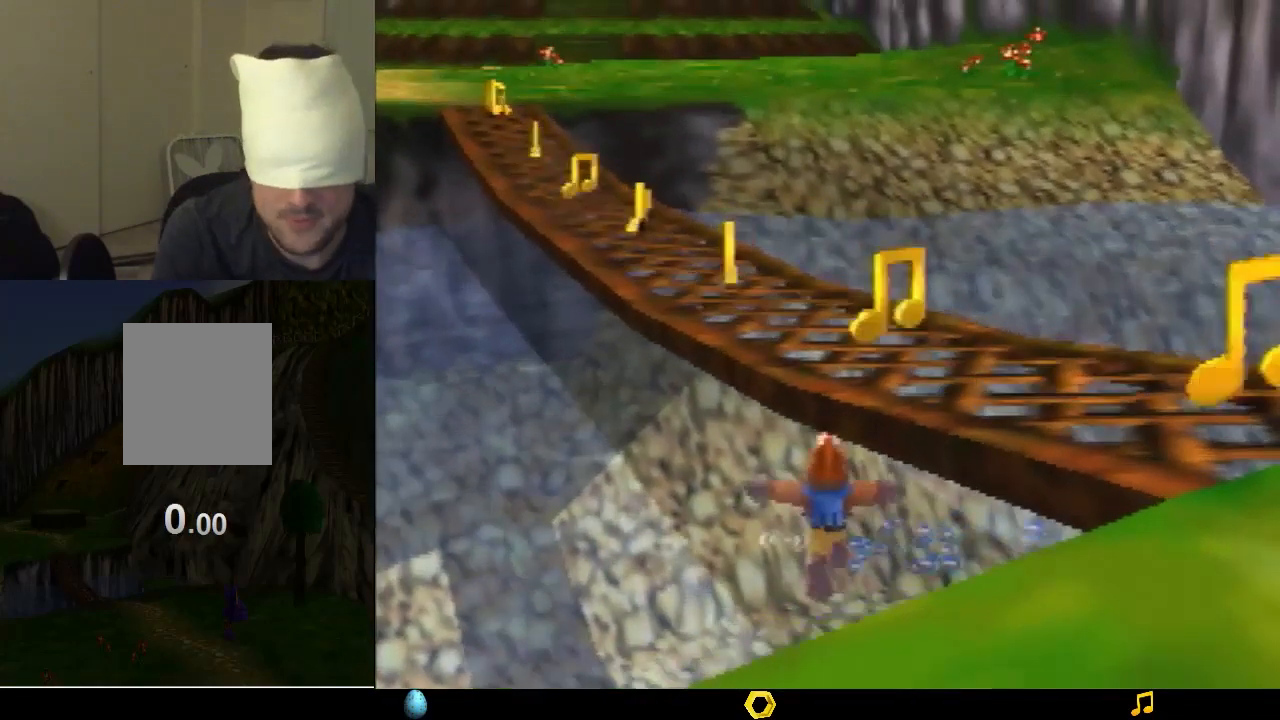
{"buttons": [], "left_stick": "center", "events": []}
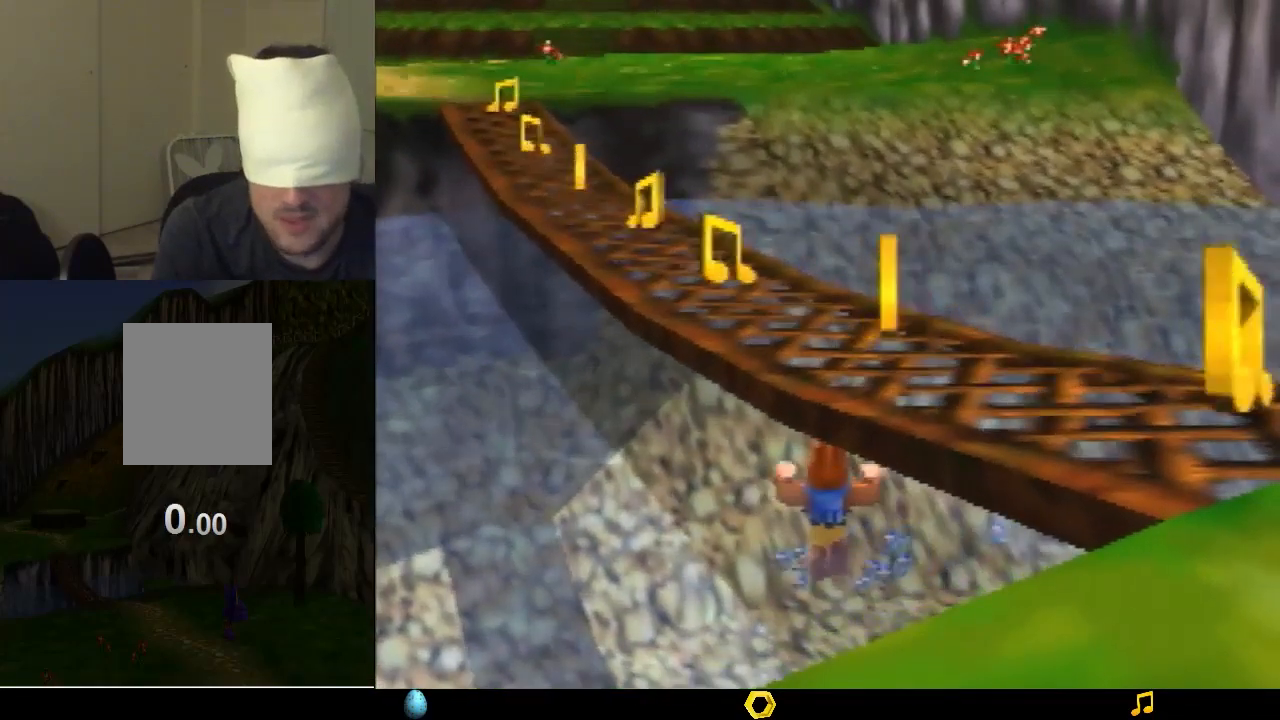
{"buttons": [], "left_stick": "center", "events": []}
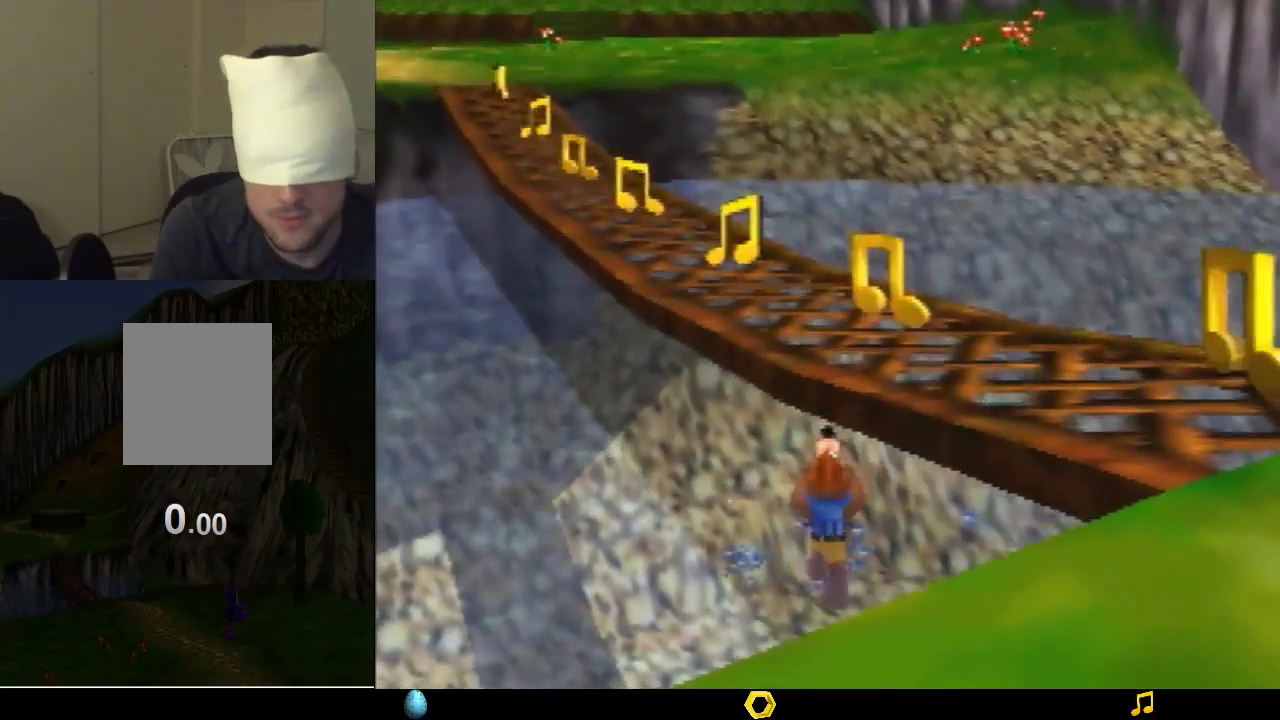
{"buttons": [], "left_stick": "up-left", "events": [[467, "left_stick", "up-left"]]}
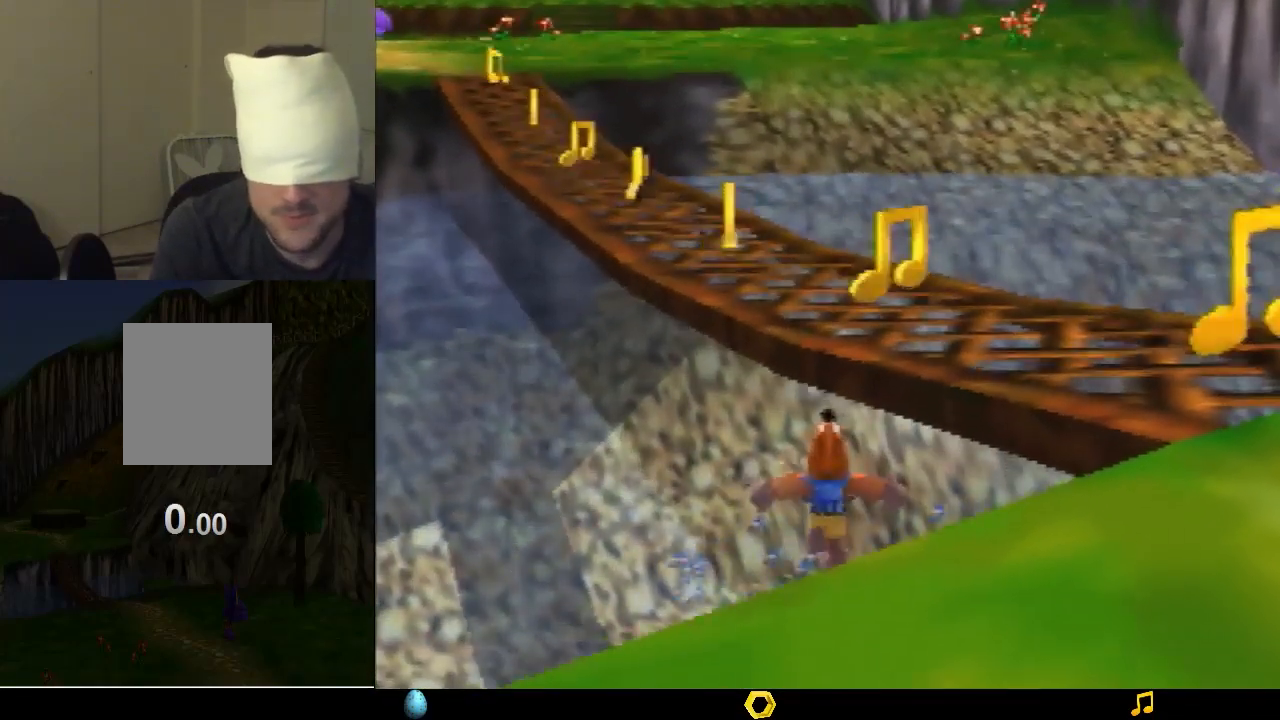
{"buttons": [], "left_stick": "up-left", "events": []}
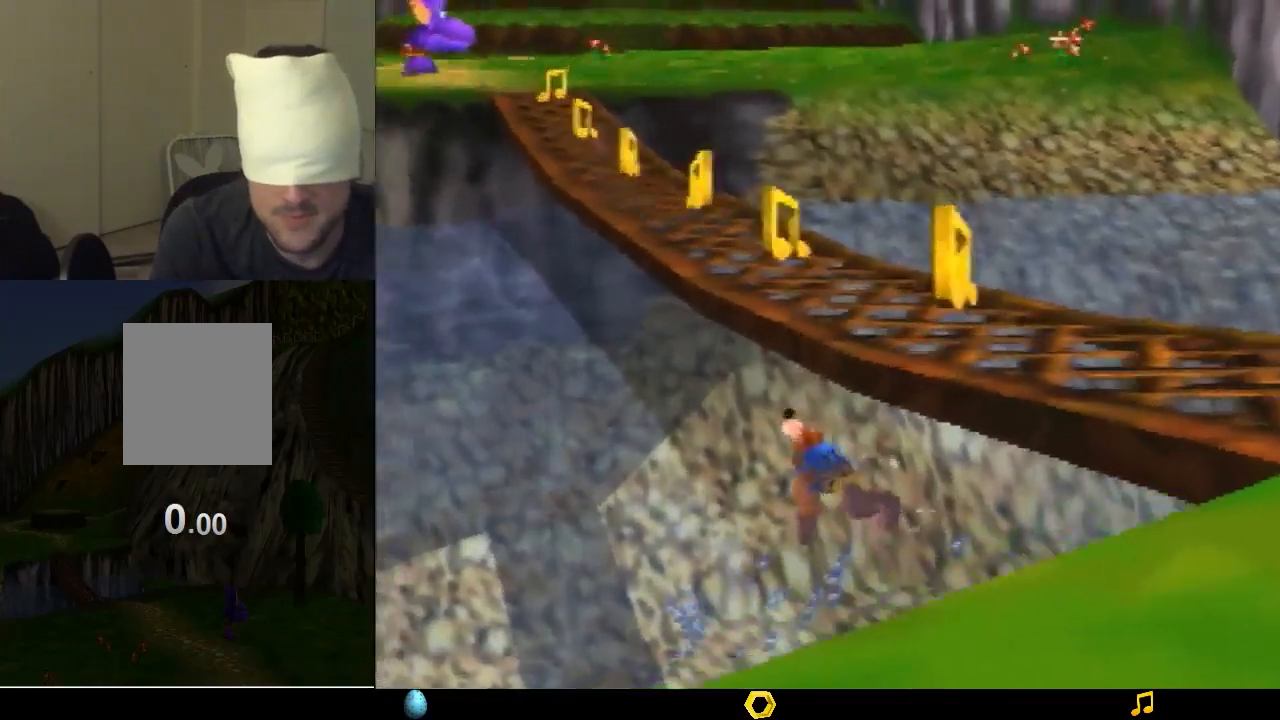
{"buttons": [], "left_stick": "up-left", "events": []}
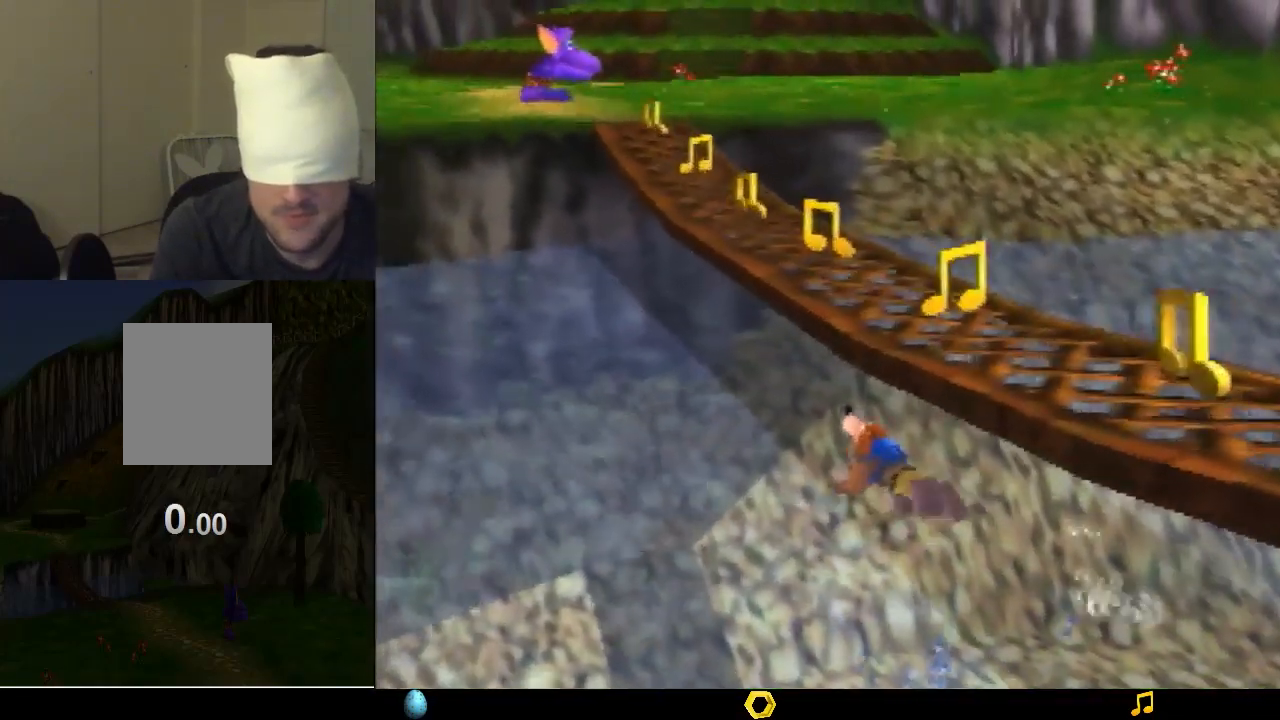
{"buttons": [], "left_stick": "center", "events": [[467, "left_stick", "center"]]}
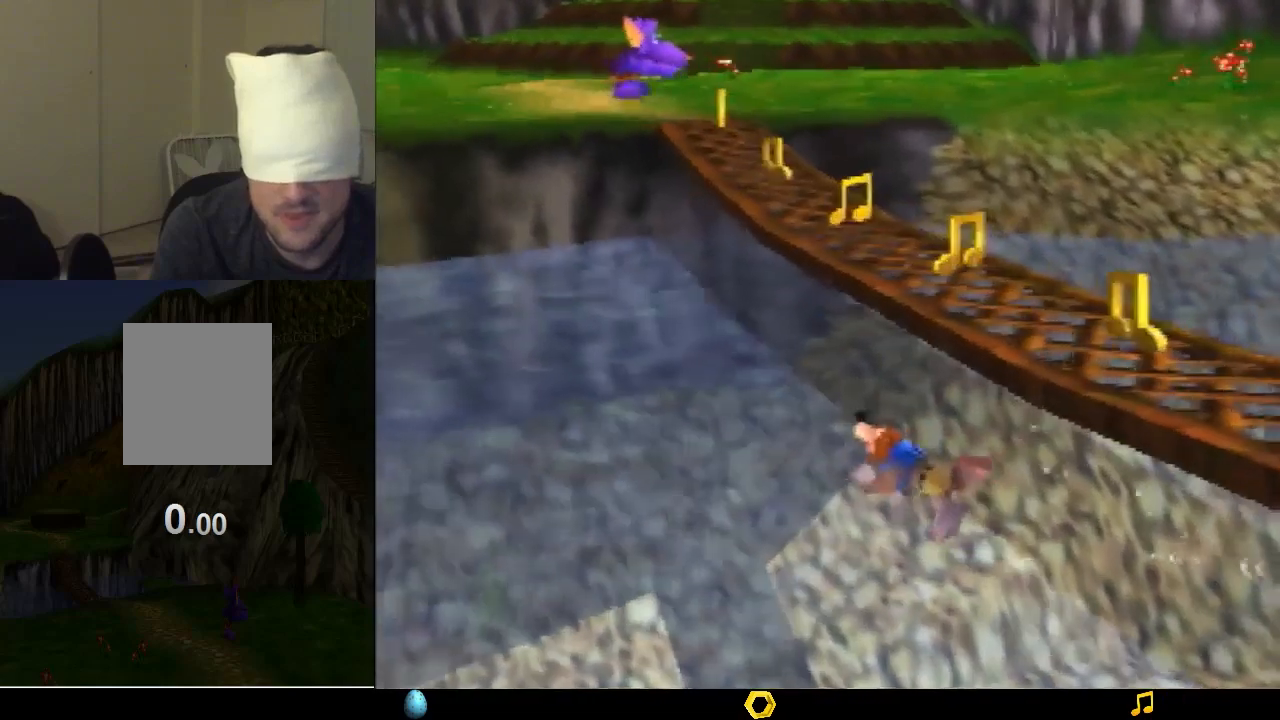
{"buttons": [], "left_stick": "center", "events": []}
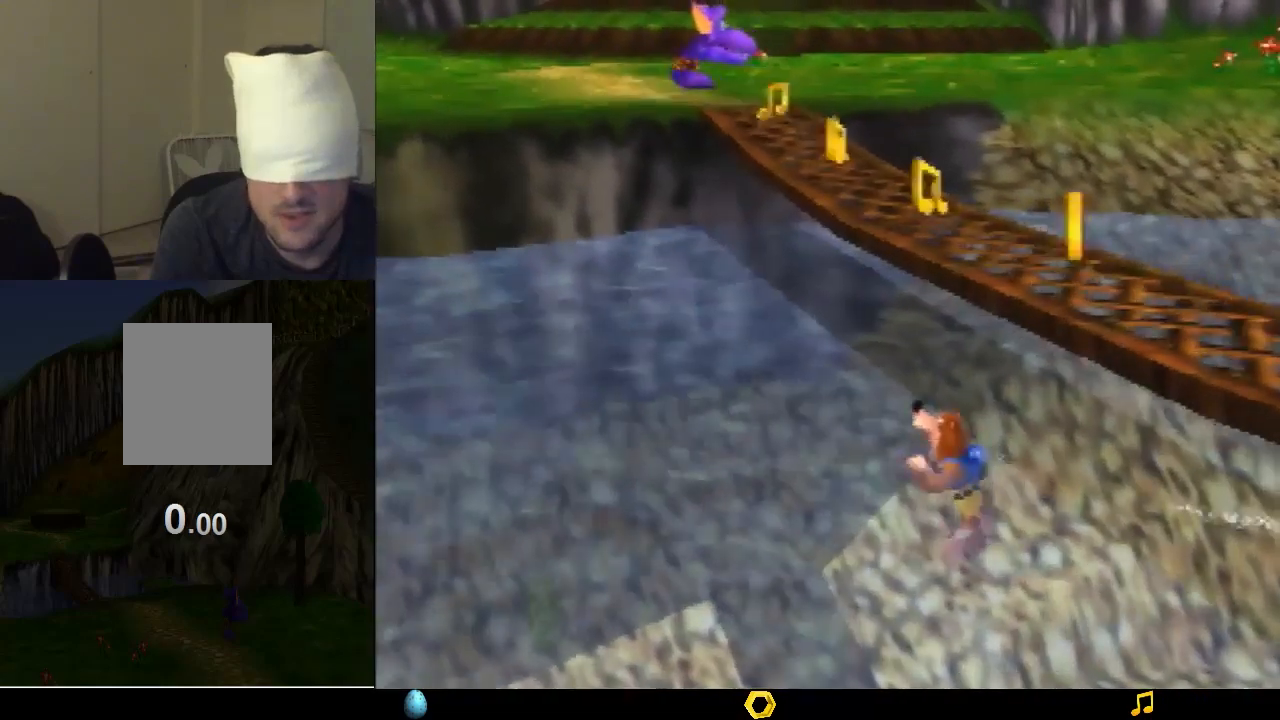
{"buttons": [], "left_stick": "left", "events": [[133, "left_stick", "left"]]}
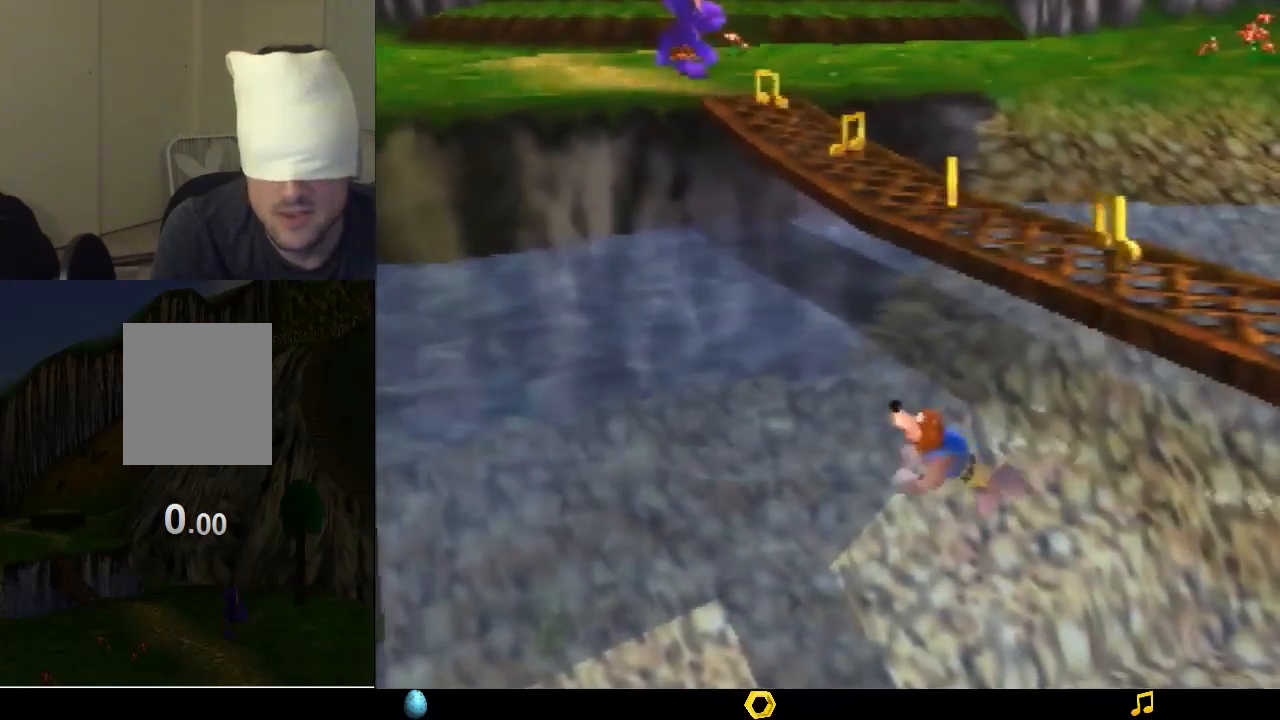
{"buttons": [], "left_stick": "center", "events": [[33, "left_stick", "center"]]}
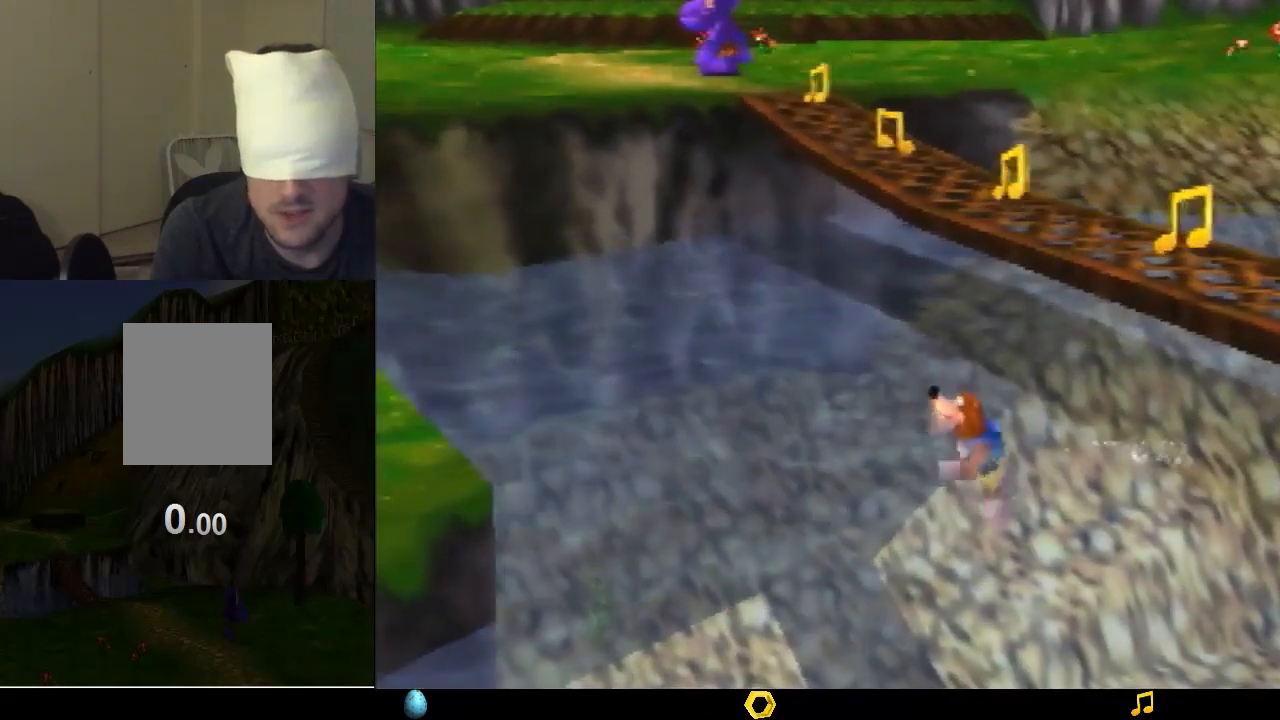
{"buttons": [], "left_stick": "center", "events": []}